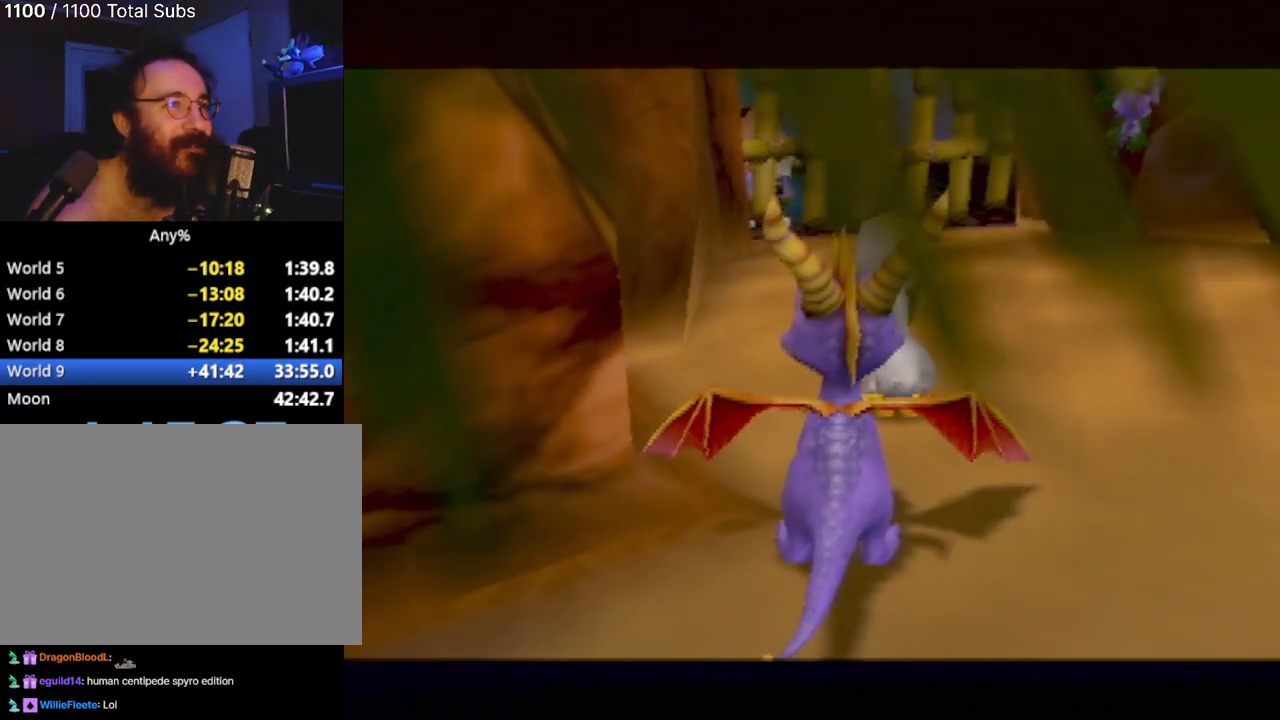
Gameplay with a controller (PlayStation layout); each line is a JSON object with the inputs held at the frame after it. "events" lists button and stick changes between this image and that frame as [ms after this image, input, new state], when the widget could be followed in between. Not read: L3 R3 right_stick.
{"buttons": [], "left_stick": "right", "events": [[134, "left_stick", "up"], [317, "left_stick", "center"], [501, "left_stick", "right"]]}
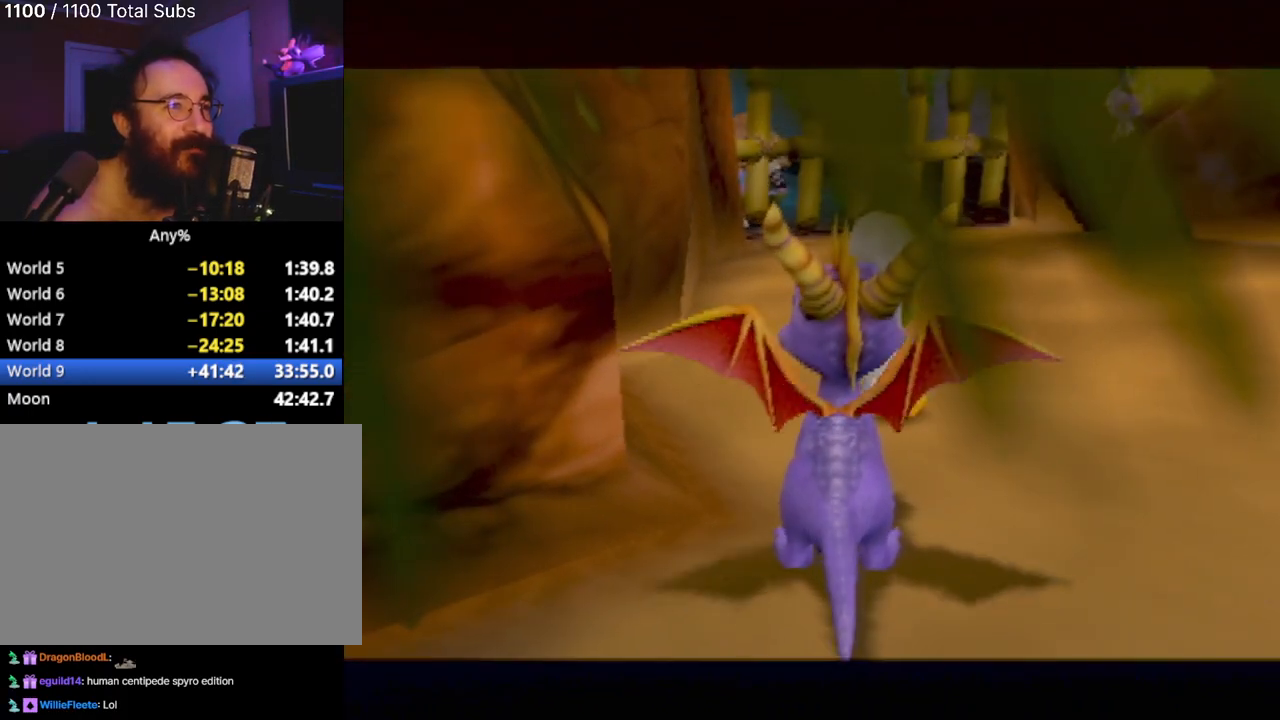
{"buttons": [], "left_stick": "center", "events": [[67, "left_stick", "up-right"], [283, "left_stick", "center"]]}
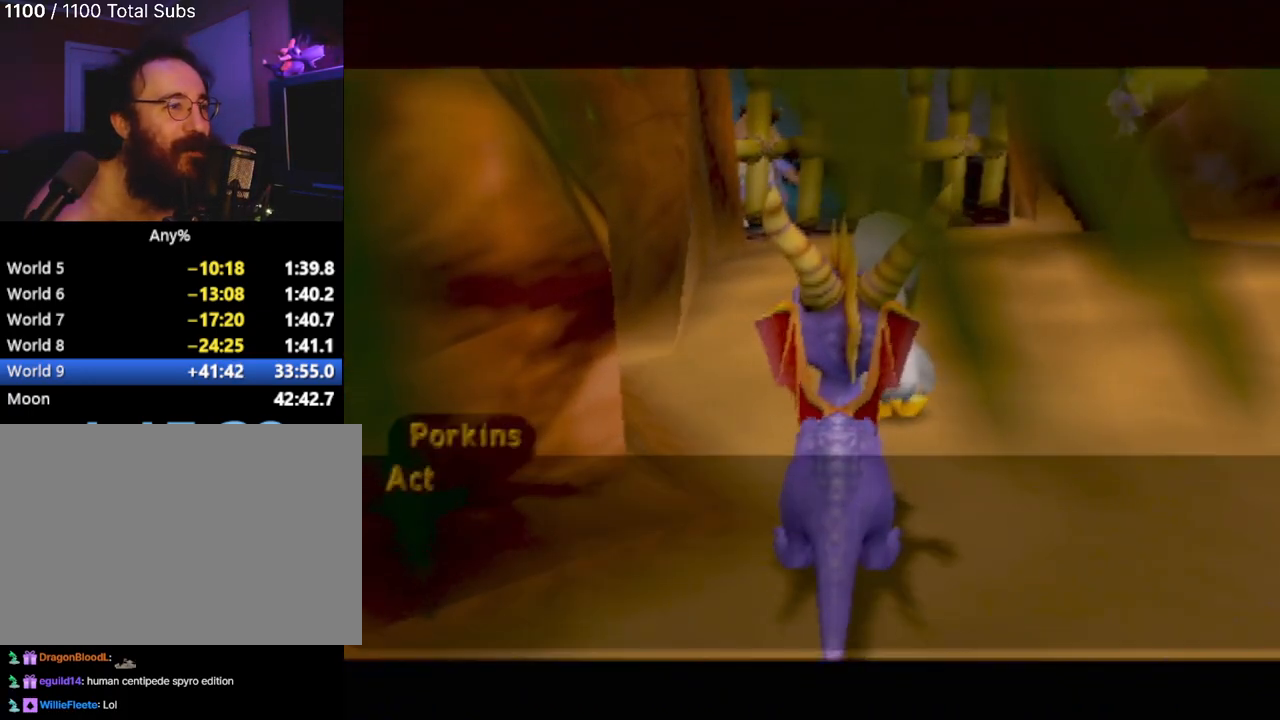
{"buttons": [], "left_stick": "center", "events": [[34, "CROSS", "down"], [150, "CROSS", "up"], [217, "CROSS", "down"], [317, "CROSS", "up"]]}
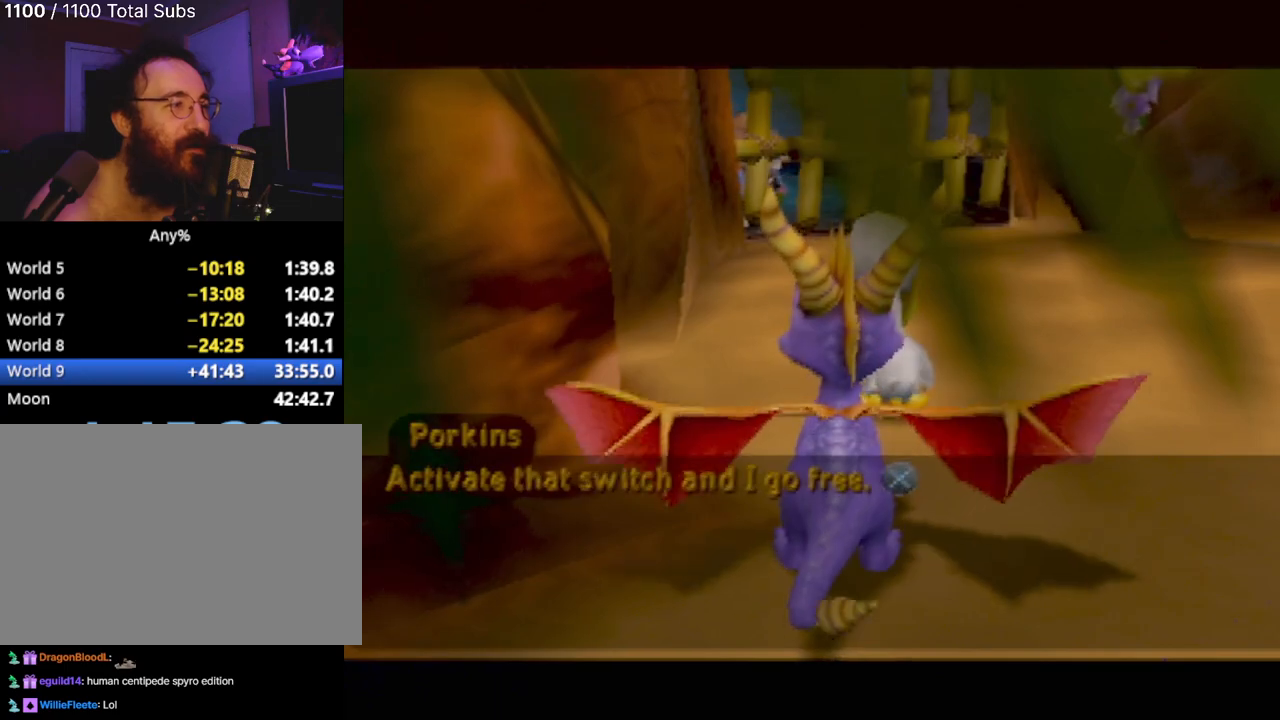
{"buttons": [], "left_stick": "center", "events": [[400, "CROSS", "down"], [467, "CROSS", "up"]]}
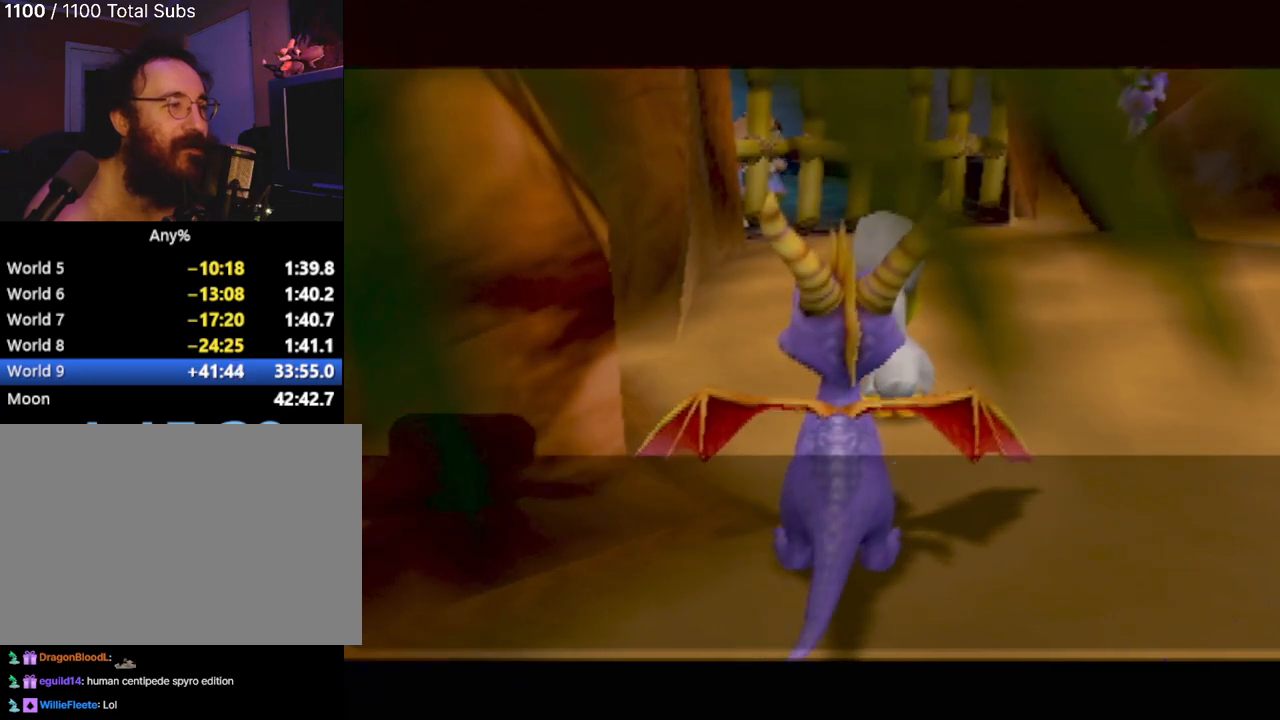
{"buttons": ["R2"], "left_stick": "down-right", "events": [[417, "left_stick", "down-right"], [484, "R2", "down"]]}
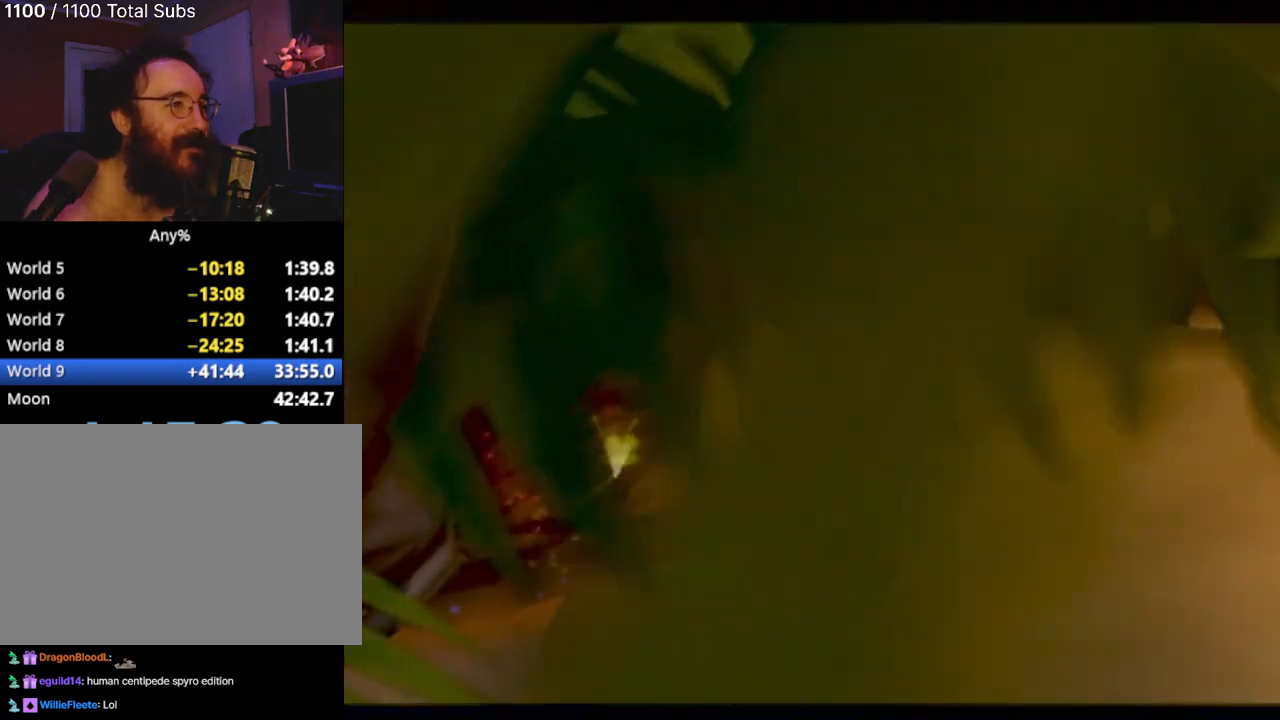
{"buttons": ["R2"], "left_stick": "down", "events": [[217, "left_stick", "down"]]}
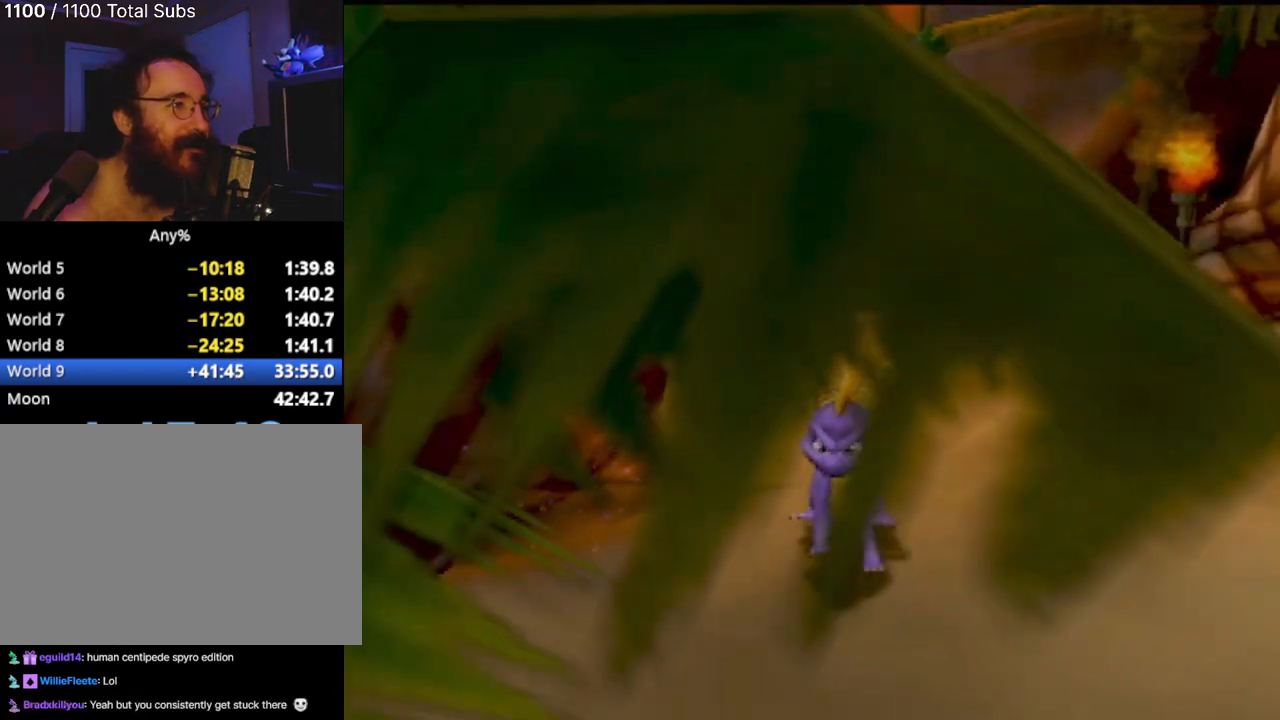
{"buttons": ["SQUARE"], "left_stick": "up-left", "events": [[100, "R2", "up"], [100, "SQUARE", "down"], [184, "left_stick", "center"], [434, "left_stick", "up-left"]]}
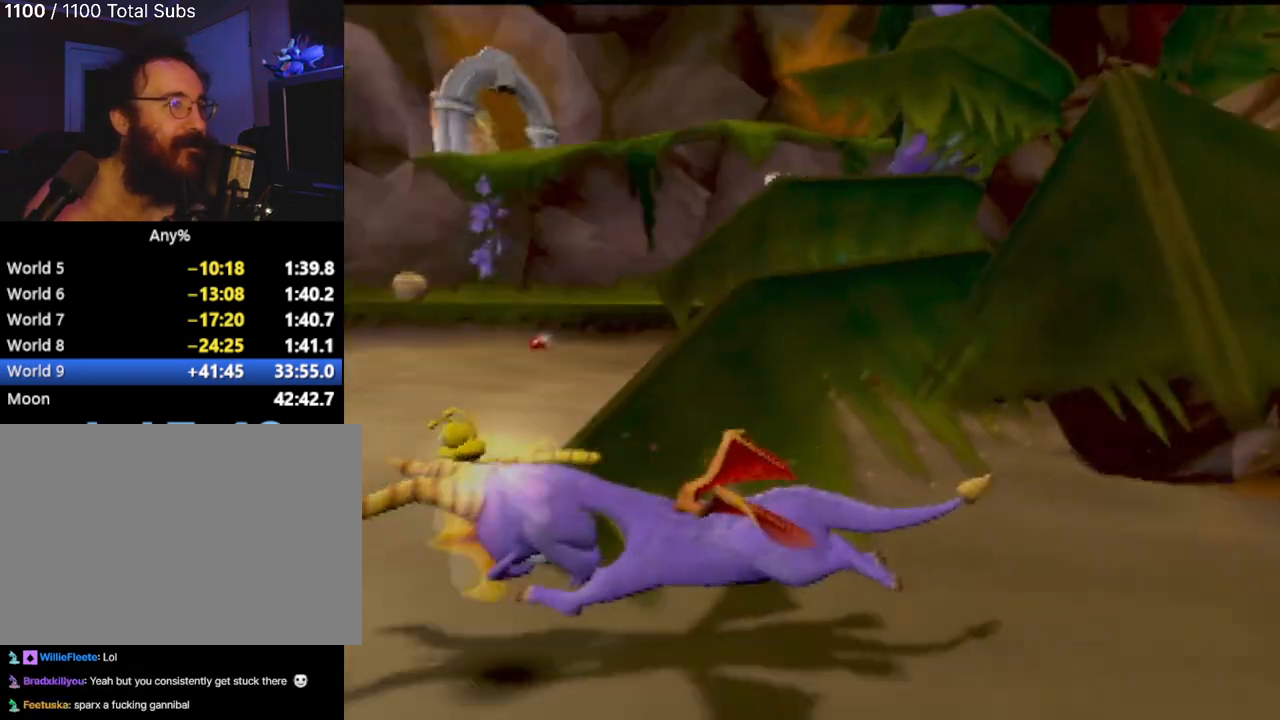
{"buttons": ["SQUARE"], "left_stick": "right", "events": [[50, "left_stick", "up-right"], [267, "left_stick", "right"]]}
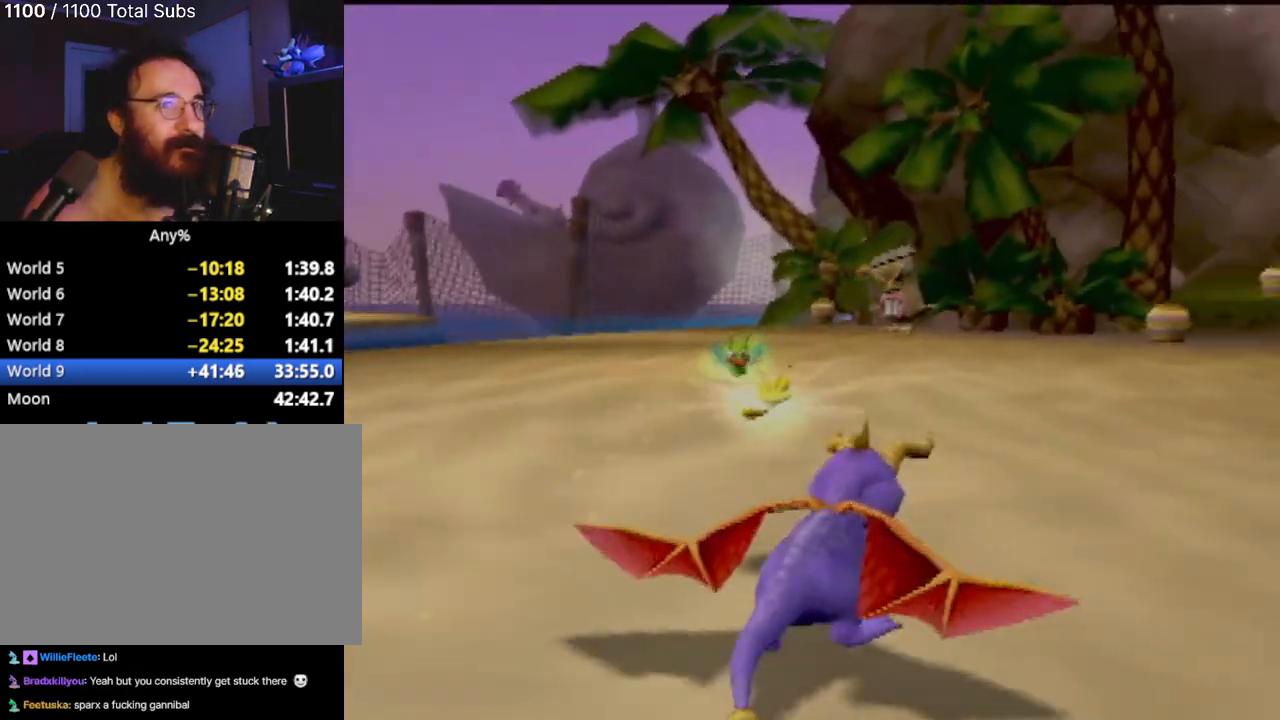
{"buttons": ["SQUARE"], "left_stick": "center", "events": [[150, "left_stick", "center"]]}
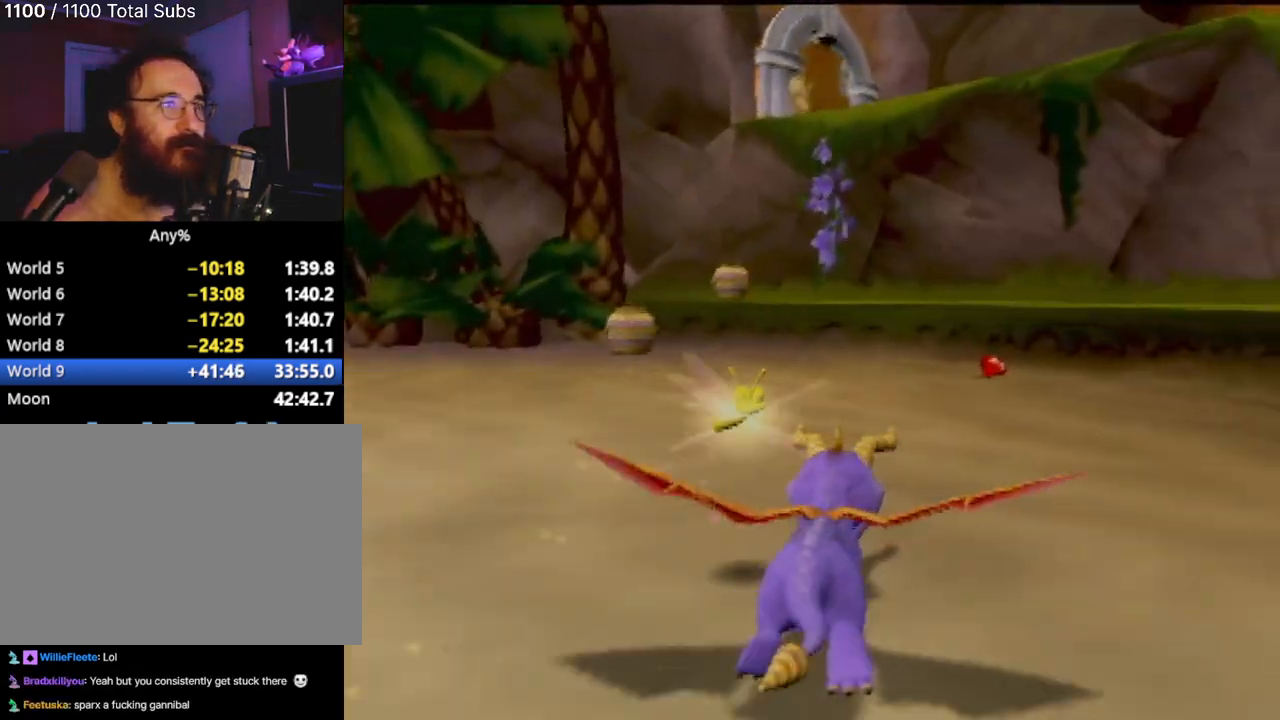
{"buttons": ["SQUARE"], "left_stick": "center", "events": [[83, "left_stick", "left"], [500, "left_stick", "center"]]}
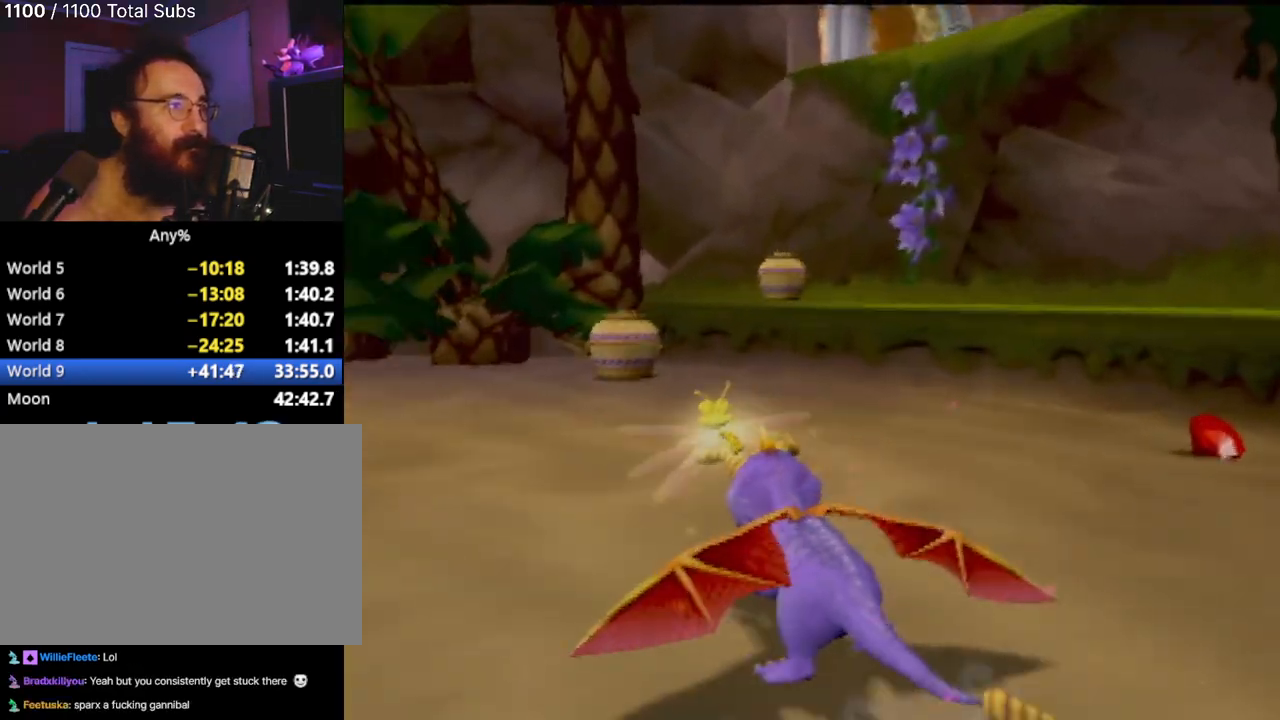
{"buttons": ["SQUARE"], "left_stick": "center", "events": [[167, "left_stick", "right"], [367, "left_stick", "center"]]}
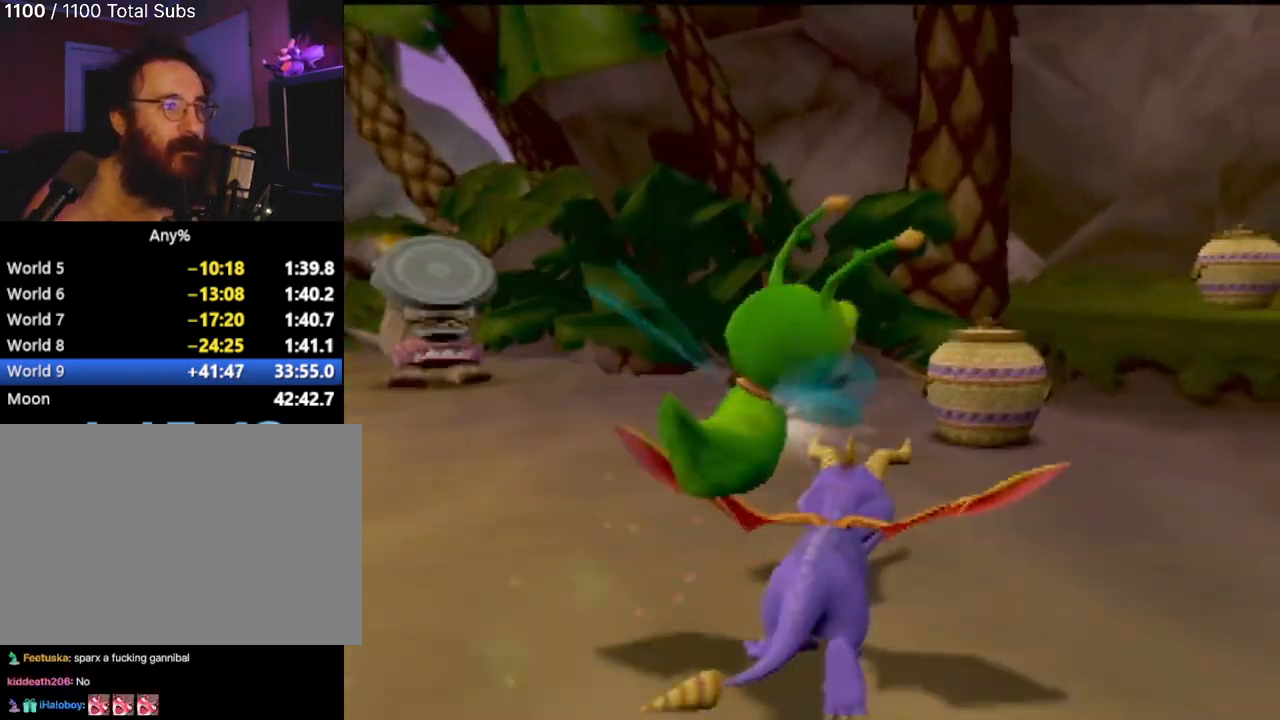
{"buttons": ["SQUARE"], "left_stick": "right", "events": [[117, "CROSS", "down"], [200, "left_stick", "right"], [434, "CROSS", "up"]]}
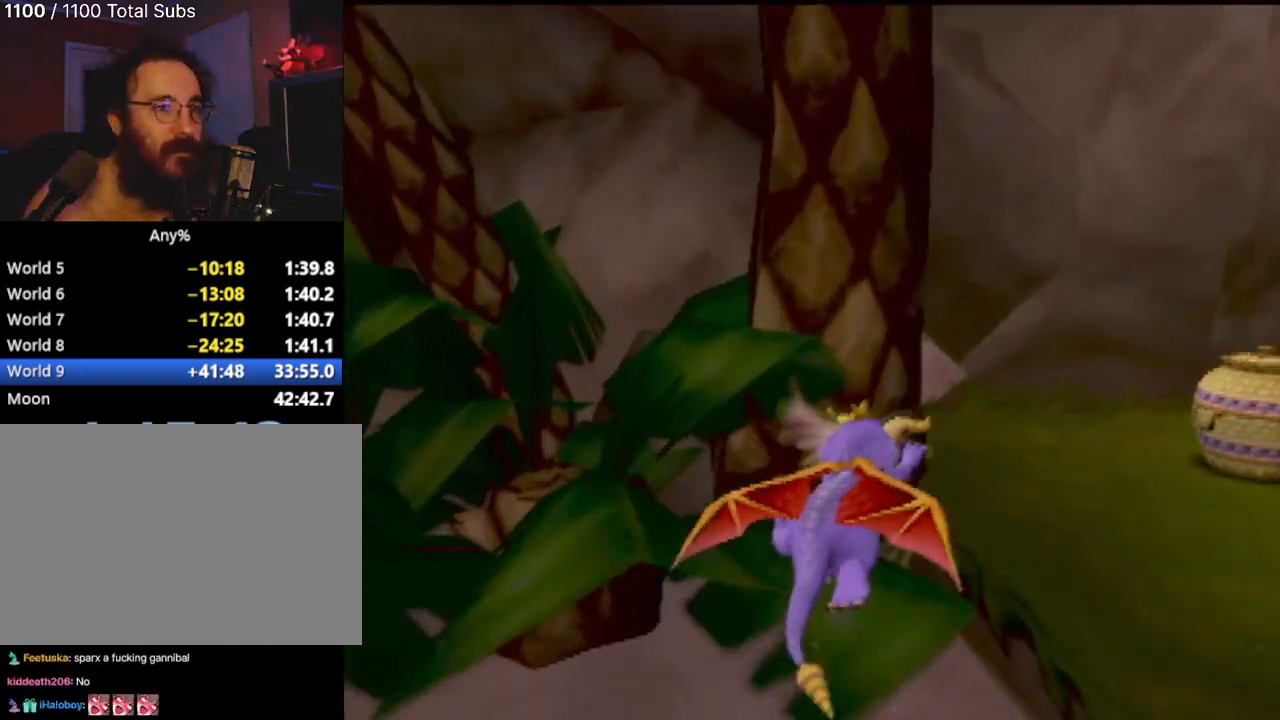
{"buttons": ["SQUARE"], "left_stick": "right", "events": []}
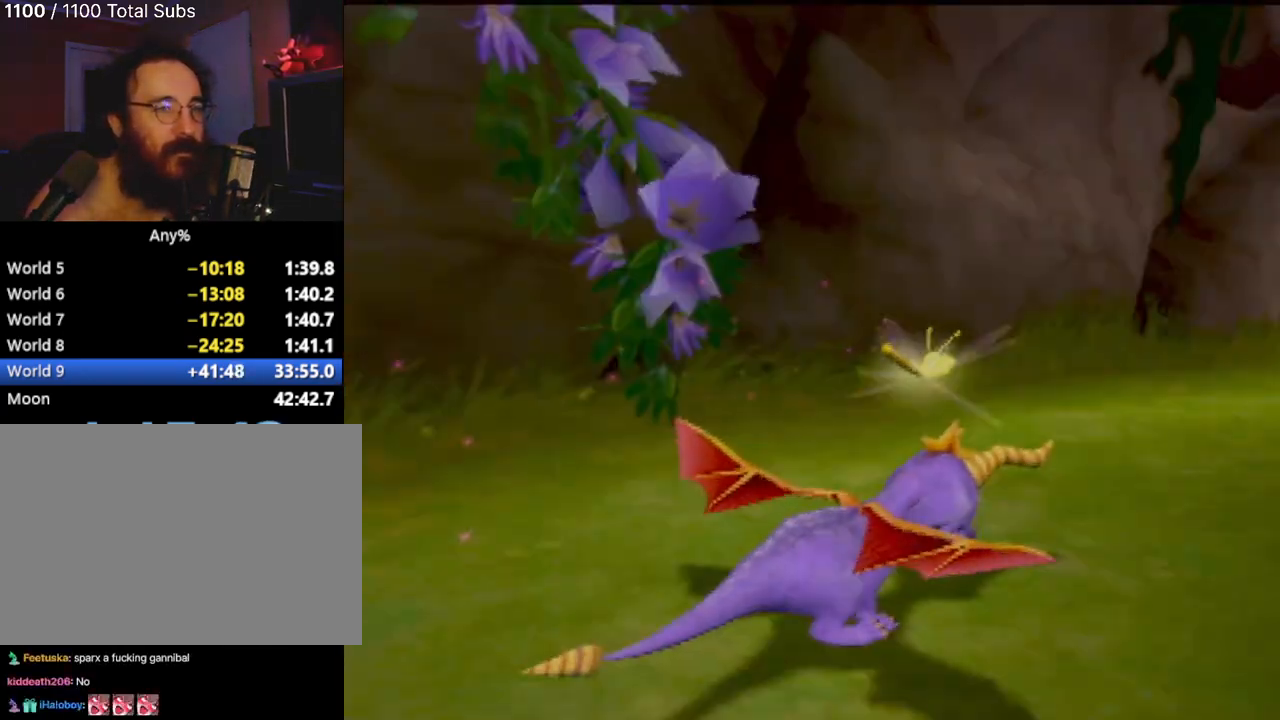
{"buttons": ["SQUARE"], "left_stick": "right", "events": [[33, "left_stick", "center"], [100, "left_stick", "left"], [333, "left_stick", "center"], [434, "left_stick", "right"]]}
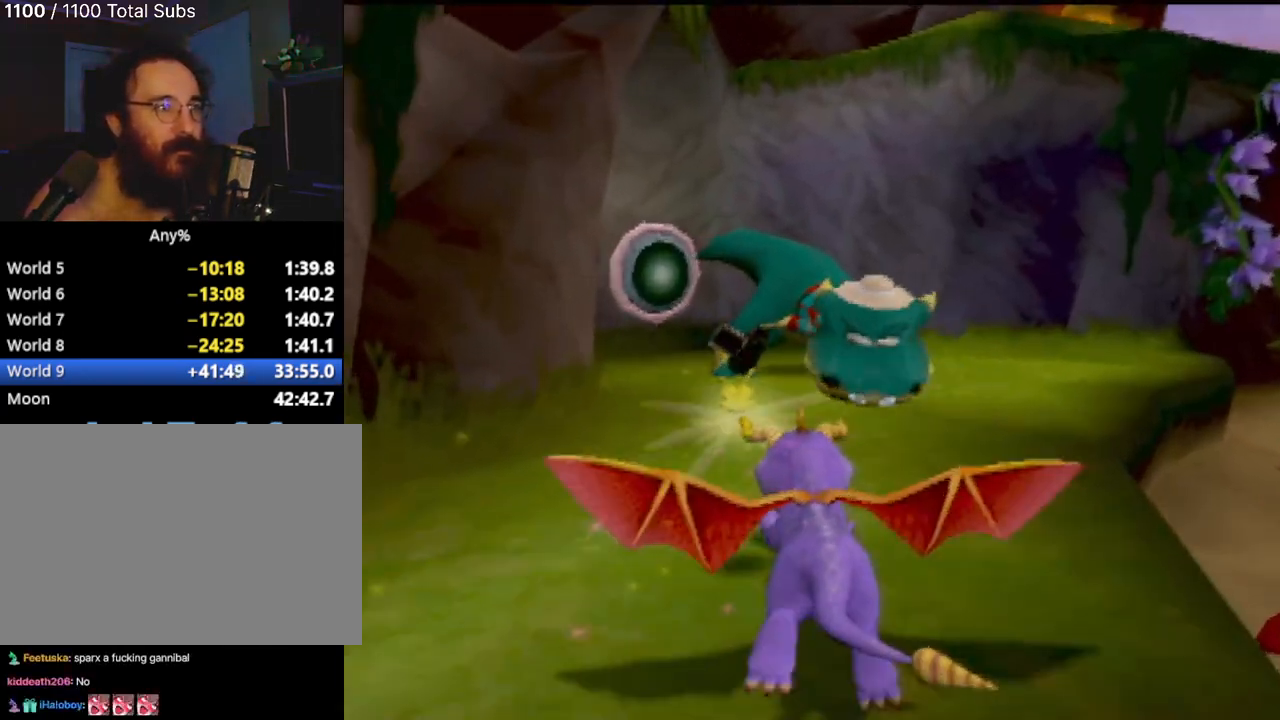
{"buttons": [], "left_stick": "up-left", "events": [[100, "SQUARE", "up"], [100, "left_stick", "up"], [201, "CIRCLE", "down"], [284, "left_stick", "up-left"], [317, "CIRCLE", "up"], [401, "CIRCLE", "down"], [501, "CIRCLE", "up"]]}
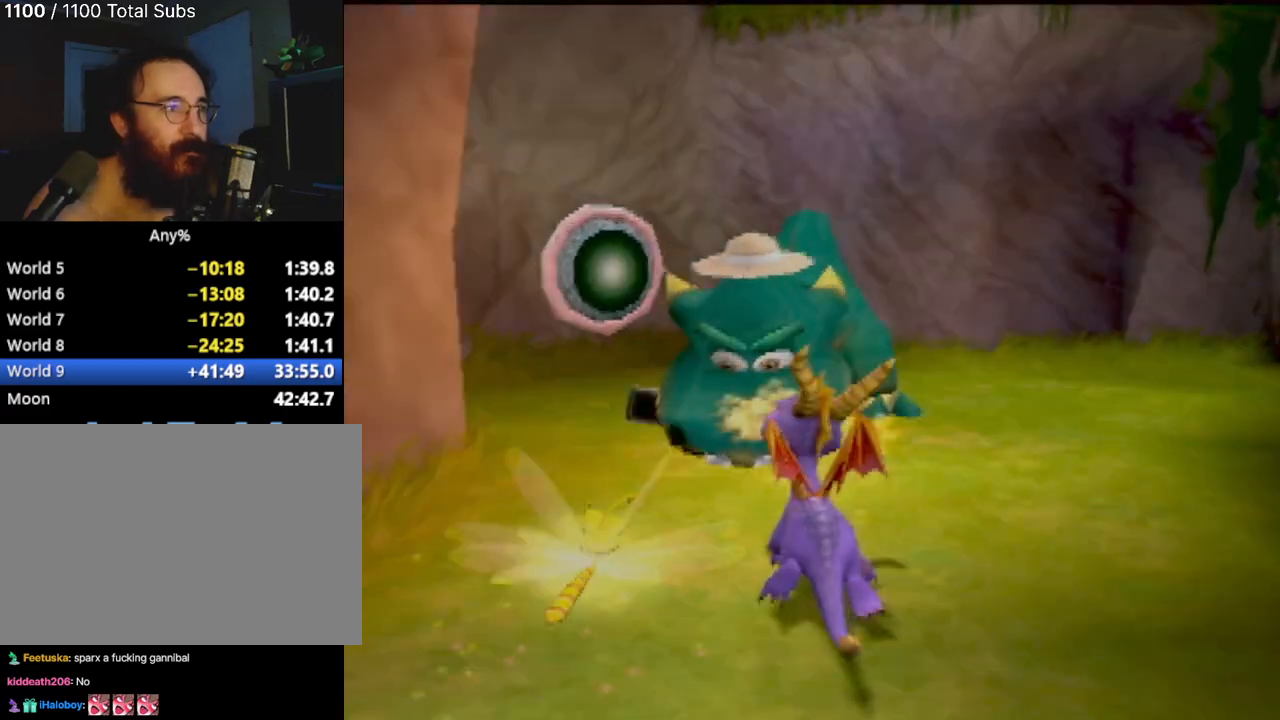
{"buttons": [], "left_stick": "up", "events": [[33, "left_stick", "up"], [83, "CIRCLE", "down"], [150, "left_stick", "up-left"], [217, "CIRCLE", "up"], [317, "CIRCLE", "down"], [350, "left_stick", "up"], [434, "CIRCLE", "up"]]}
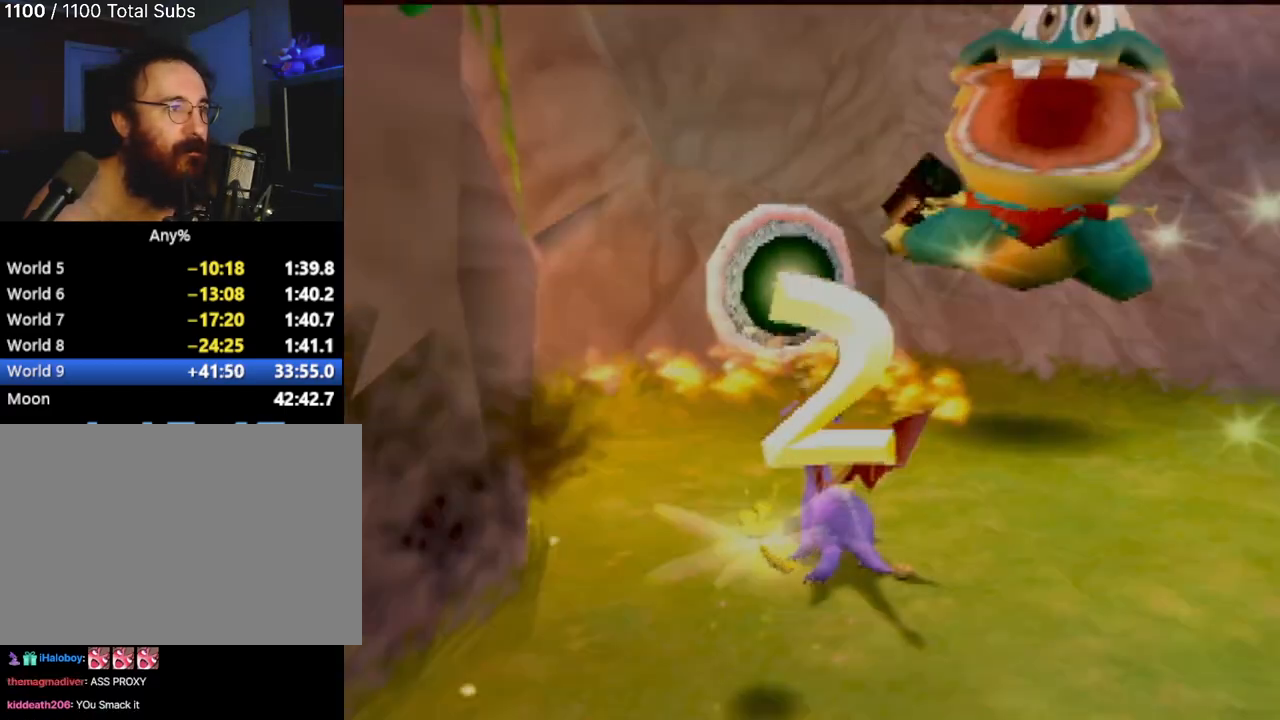
{"buttons": [], "left_stick": "down-right", "events": [[134, "left_stick", "up-right"], [334, "left_stick", "center"], [501, "left_stick", "down-right"]]}
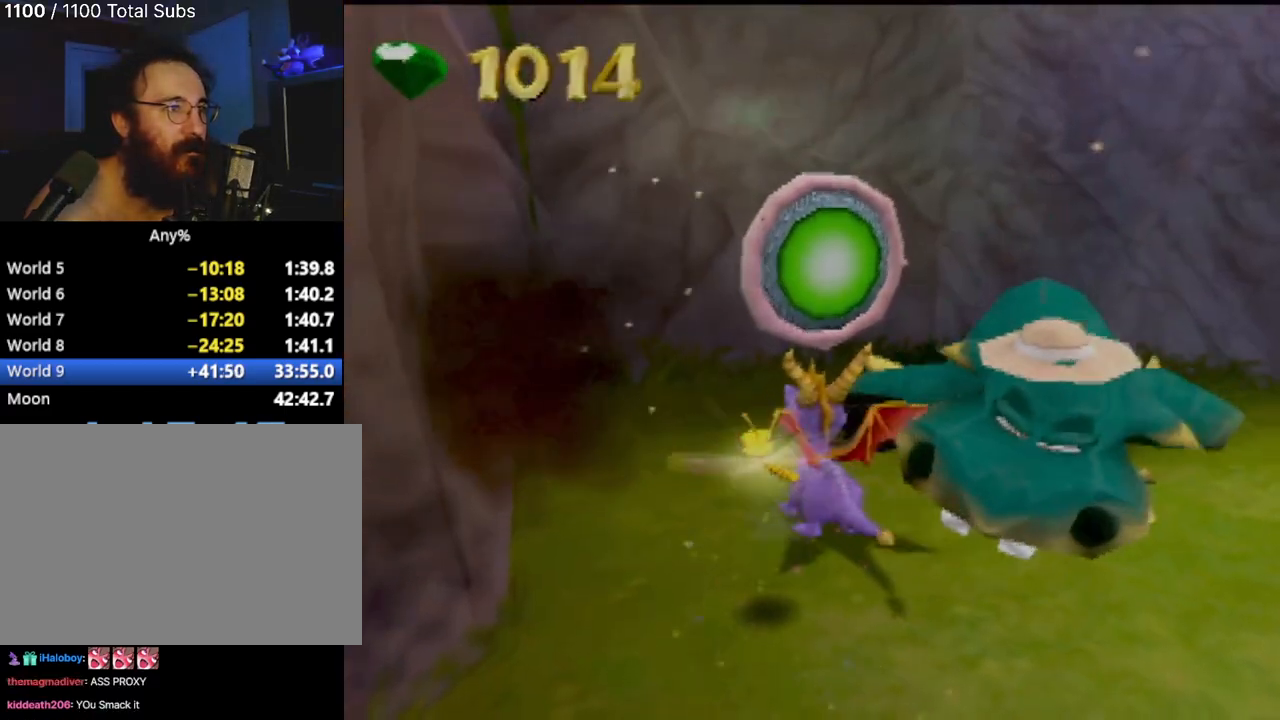
{"buttons": [], "left_stick": "center", "events": [[16, "left_stick", "right"], [150, "CROSS", "down"], [267, "CROSS", "up"], [283, "left_stick", "center"]]}
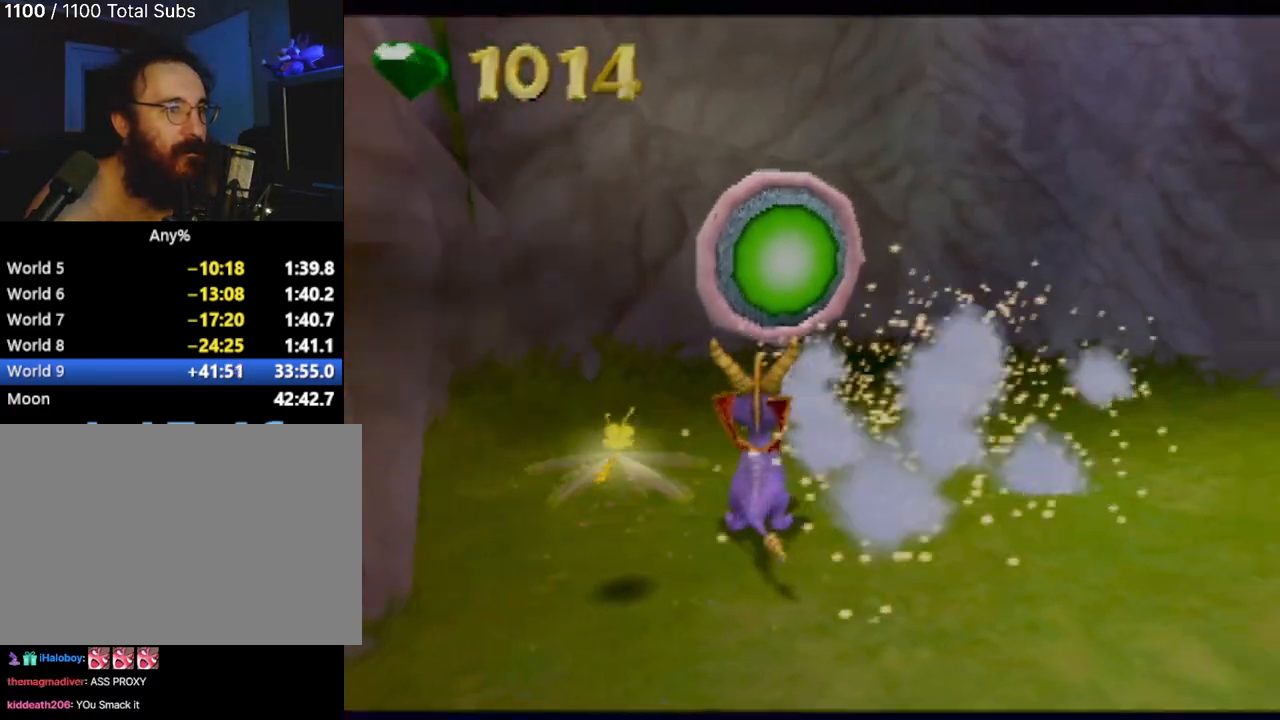
{"buttons": [], "left_stick": "center", "events": []}
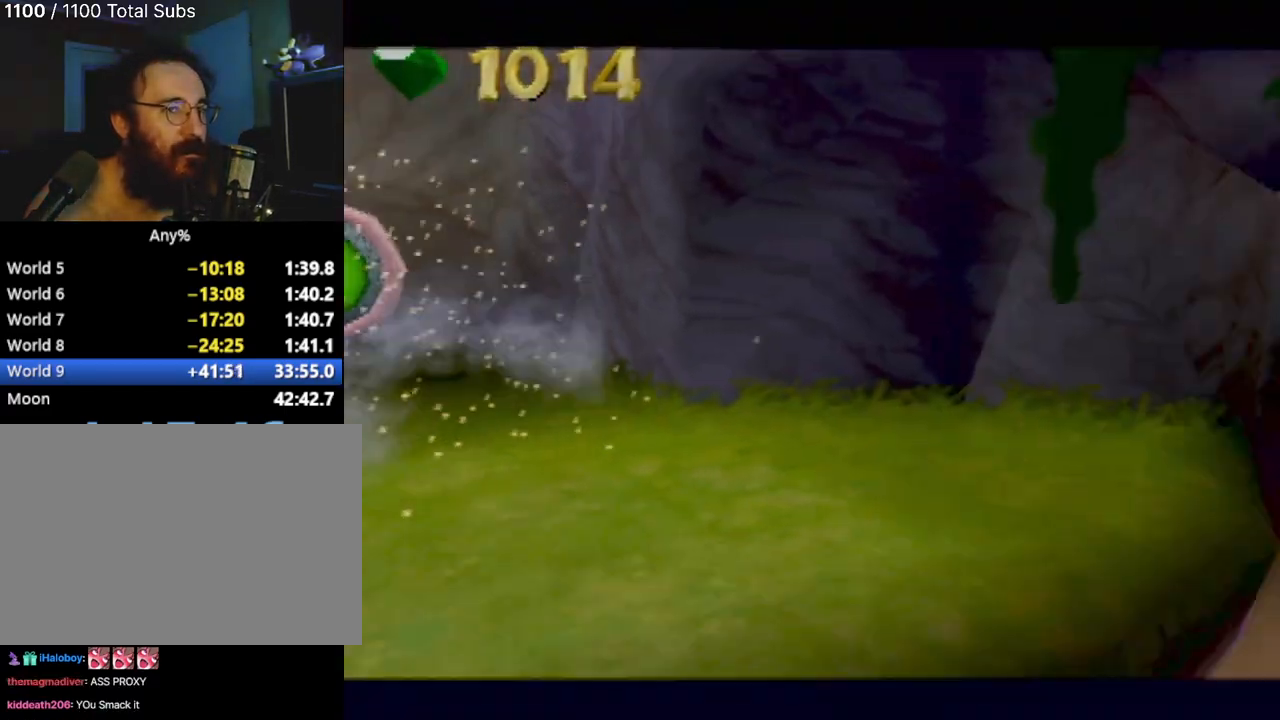
{"buttons": [], "left_stick": "center", "events": []}
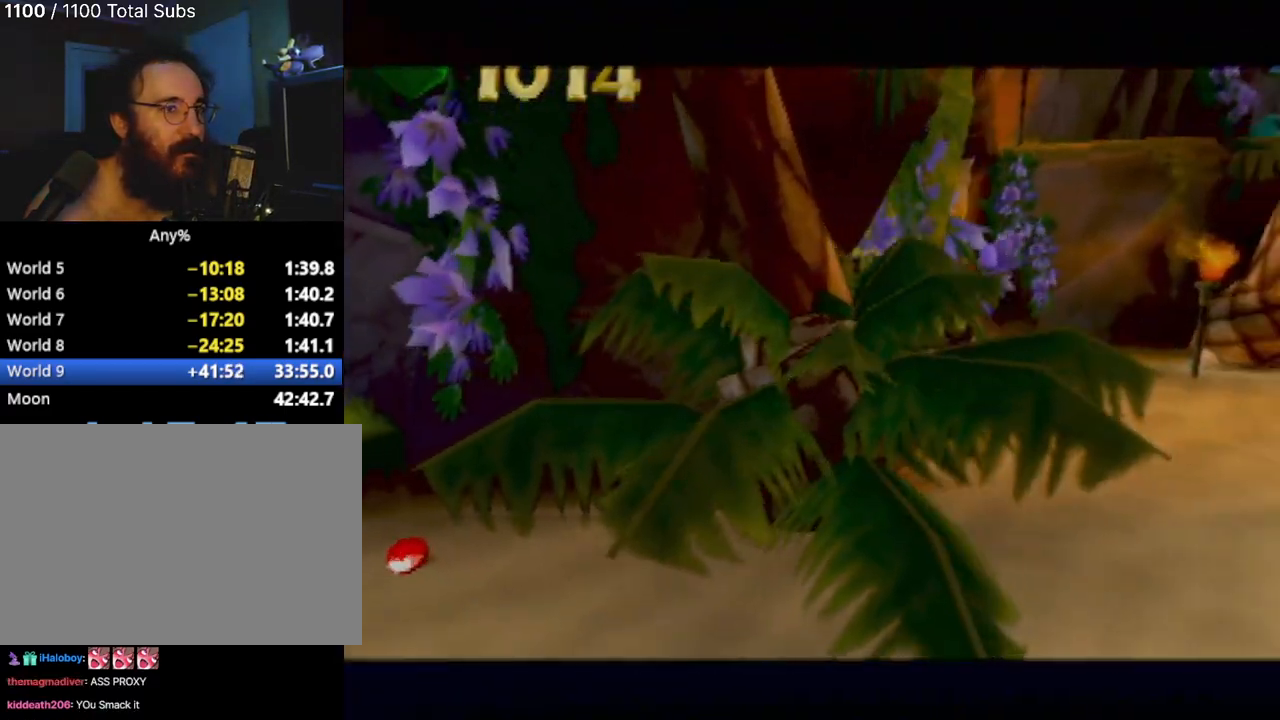
{"buttons": ["CROSS"], "left_stick": "center", "events": [[467, "CROSS", "down"]]}
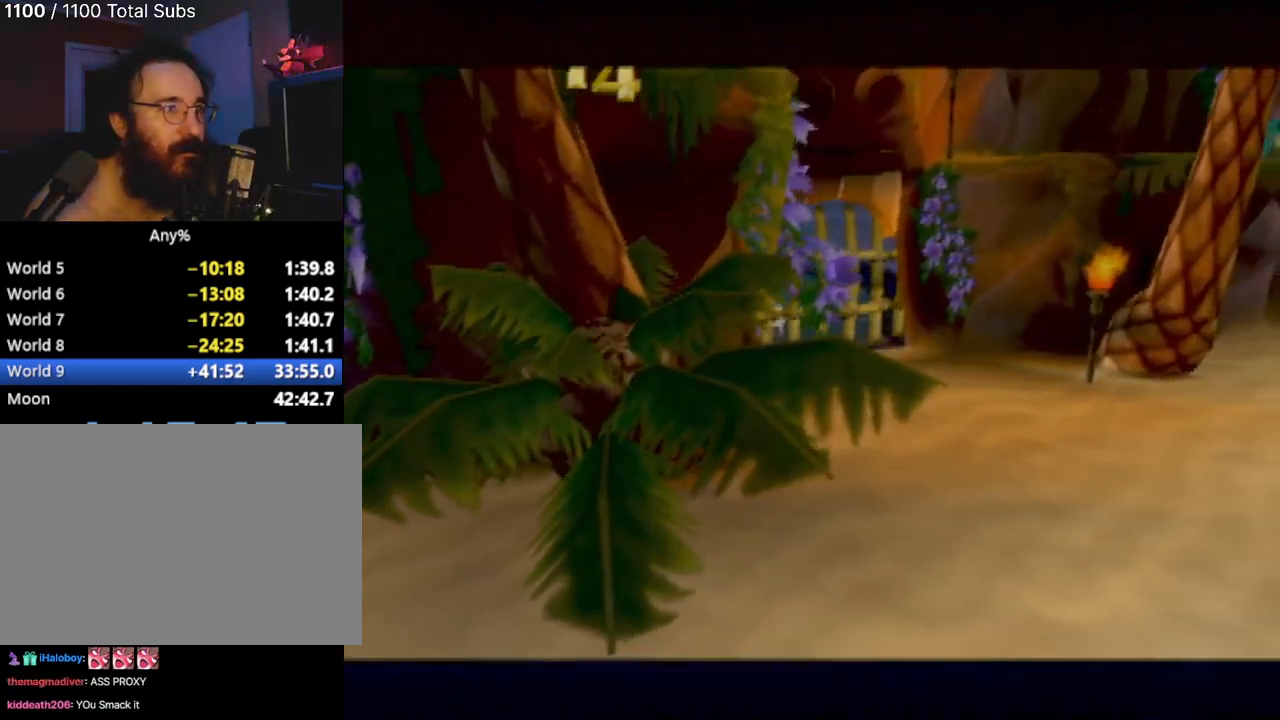
{"buttons": [], "left_stick": "center", "events": [[33, "CROSS", "up"], [133, "CROSS", "down"], [233, "CROSS", "up"], [333, "CROSS", "down"], [400, "CROSS", "up"]]}
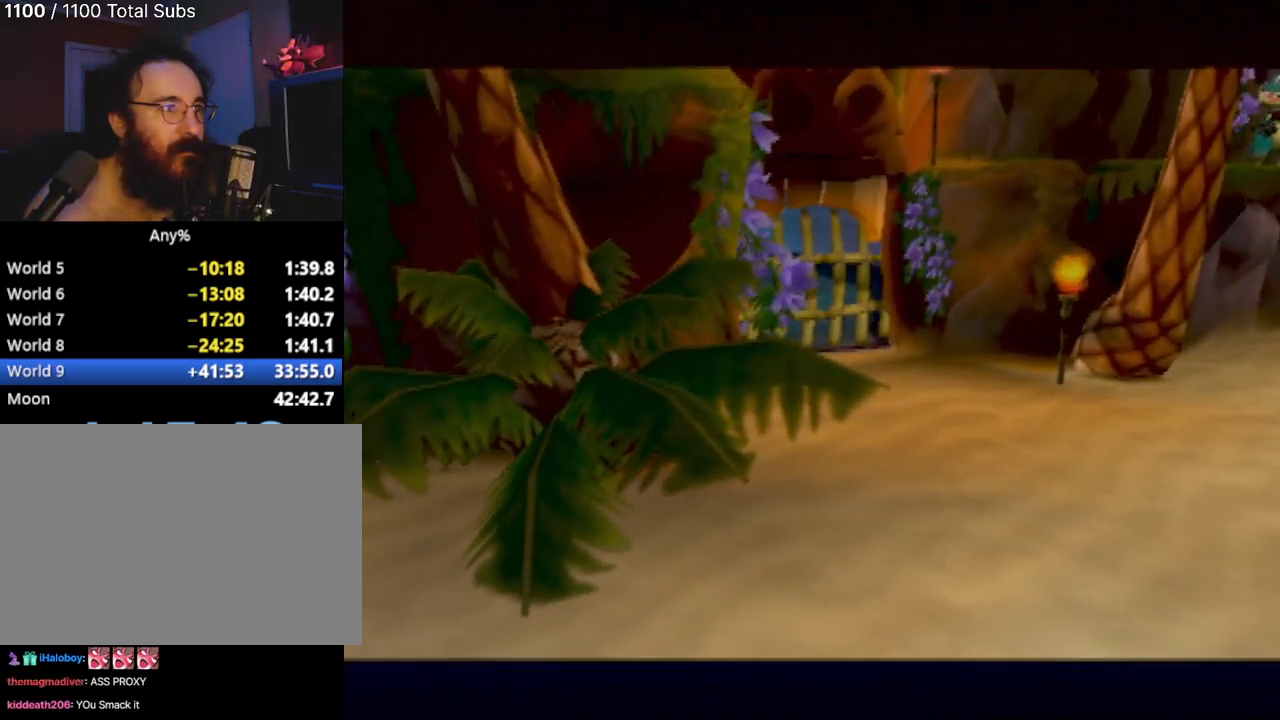
{"buttons": [], "left_stick": "center", "events": [[34, "CROSS", "down"], [84, "CROSS", "up"], [384, "CROSS", "down"], [484, "CROSS", "up"]]}
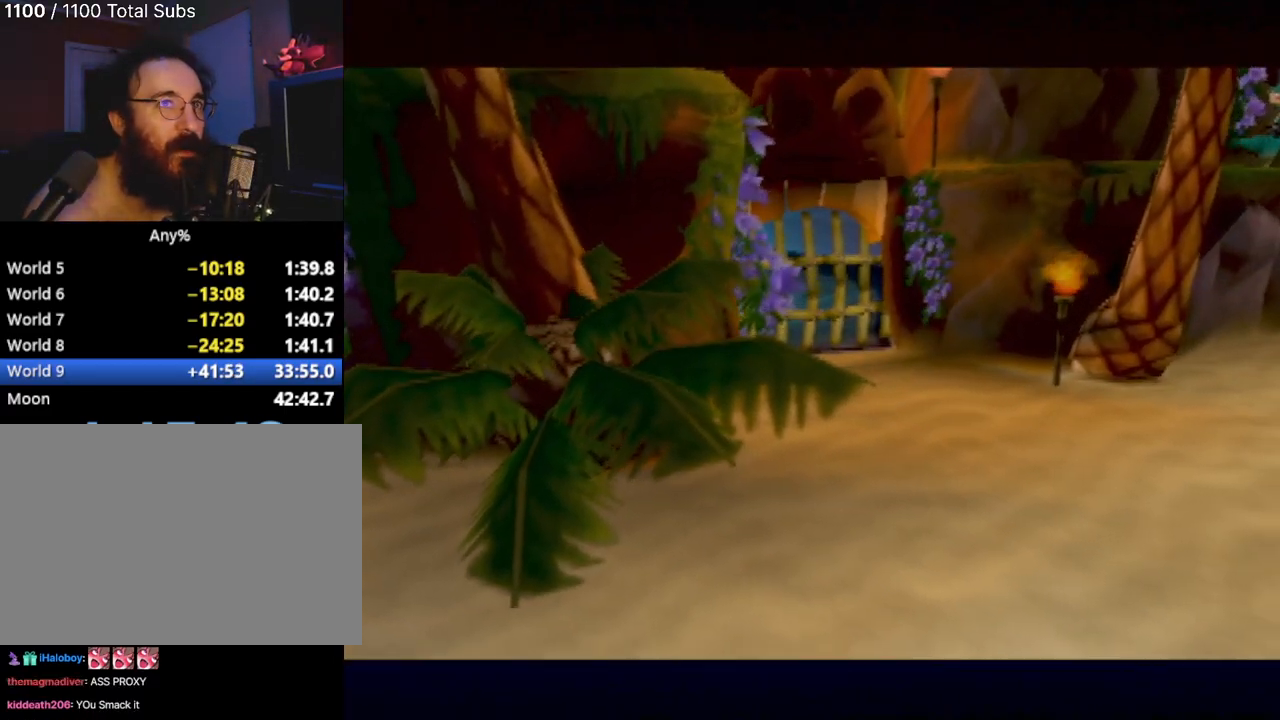
{"buttons": ["CROSS"], "left_stick": "center", "events": [[67, "CROSS", "down"], [184, "CROSS", "up"], [267, "CROSS", "down"], [367, "CROSS", "up"], [484, "CROSS", "down"]]}
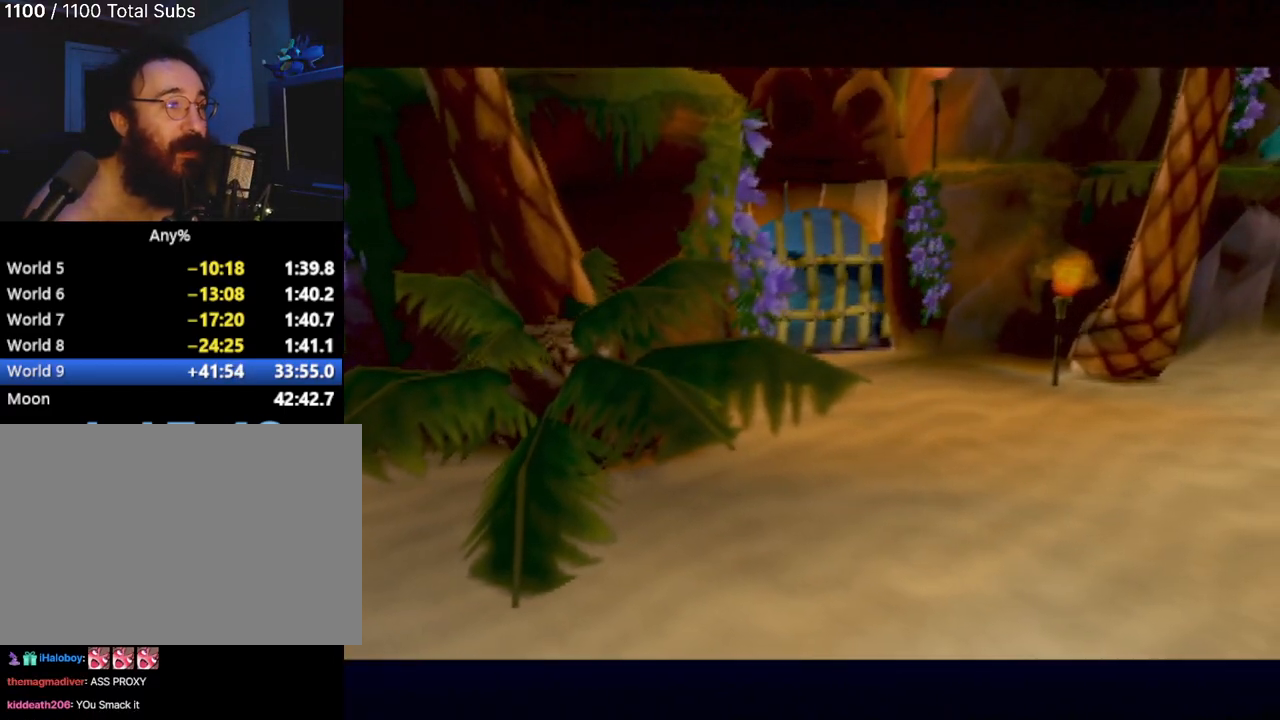
{"buttons": [], "left_stick": "center", "events": [[50, "CROSS", "up"], [150, "CROSS", "down"], [250, "CROSS", "up"], [317, "CROSS", "down"], [433, "CROSS", "up"]]}